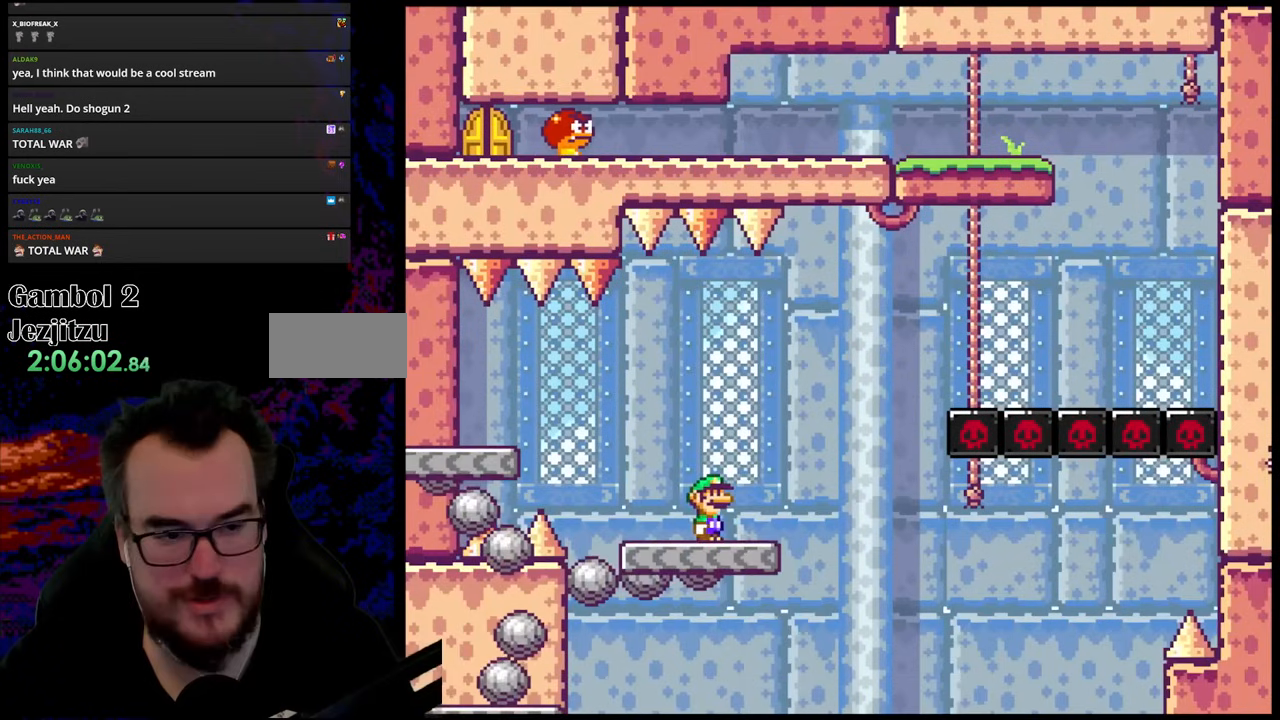
Gameplay with a controller (Nintendo layout); each line is a JSON object with the inputs held at the frame after it. "events" lists button and stick changes between this image and that frame as [ms after this image, input, new state], when the widget could be followed in between. Not read: L3 R3.
{"buttons": ["B", "Y", "DPAD_LEFT"], "events": [[433, "B", "down"], [467, "DPAD_LEFT", "down"]]}
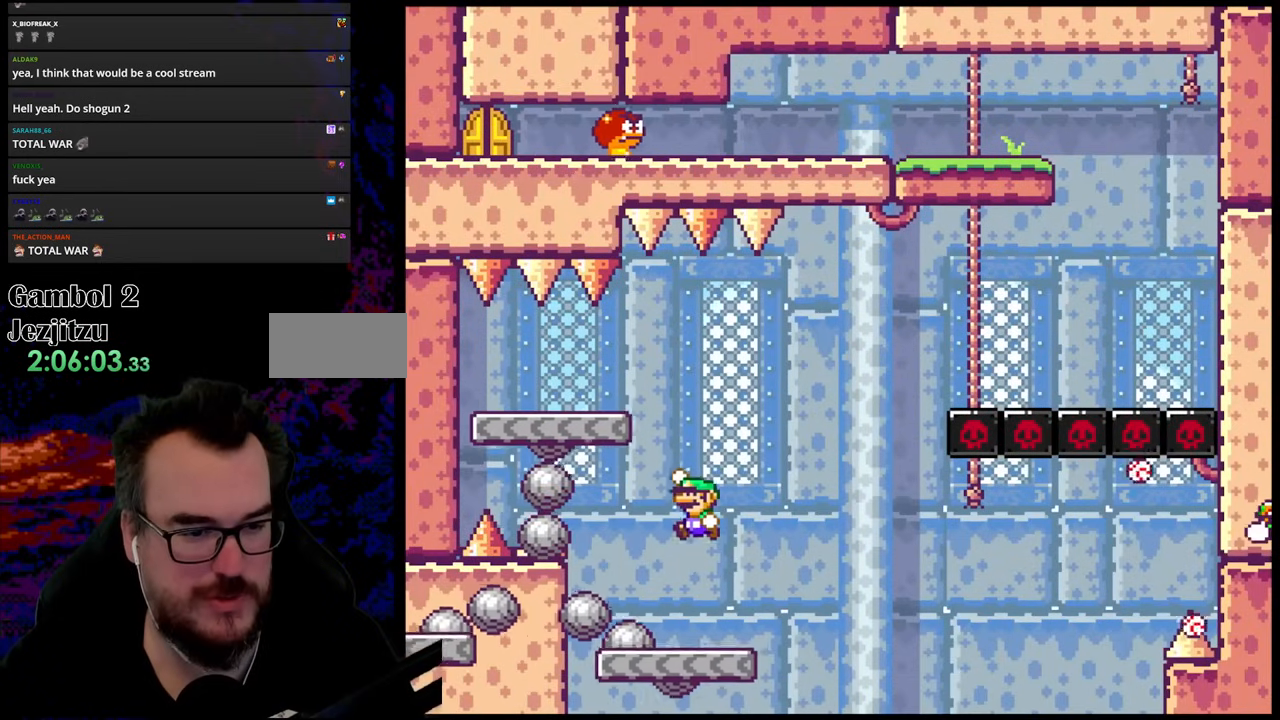
{"buttons": ["Y"], "events": [[183, "B", "up"], [300, "DPAD_LEFT", "up"], [350, "DPAD_RIGHT", "down"], [450, "DPAD_RIGHT", "up"]]}
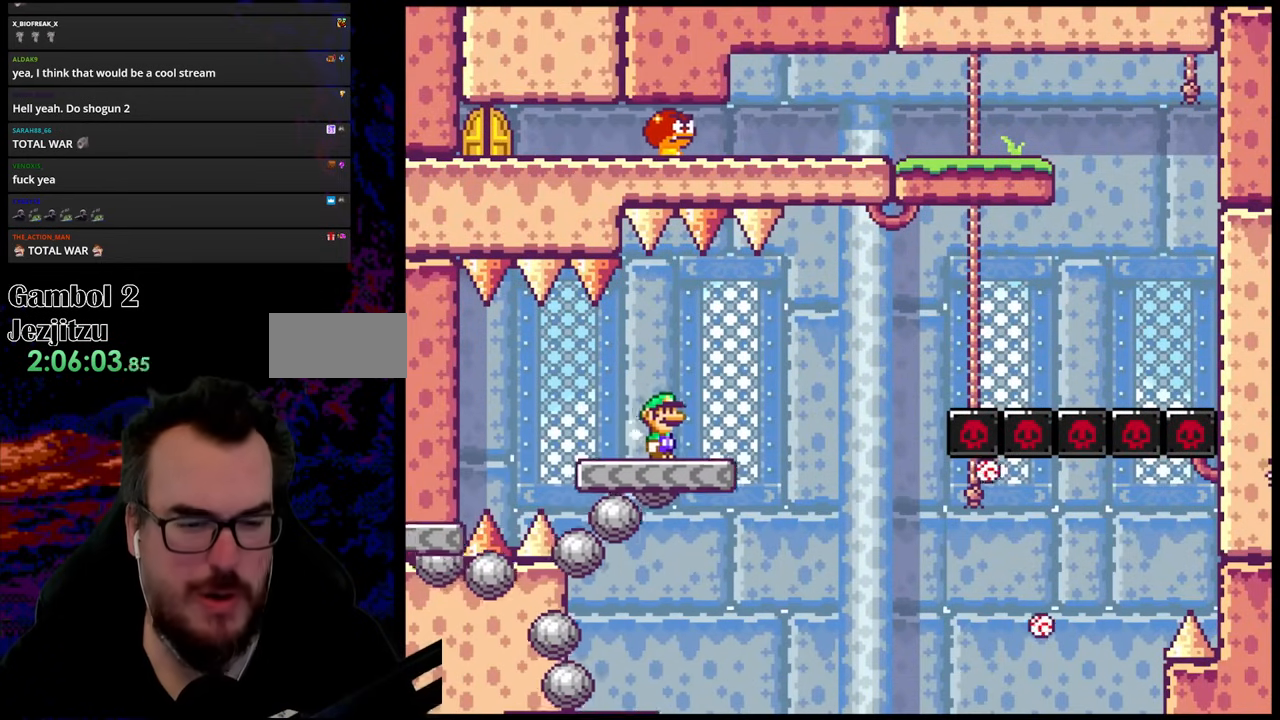
{"buttons": ["Y"], "events": []}
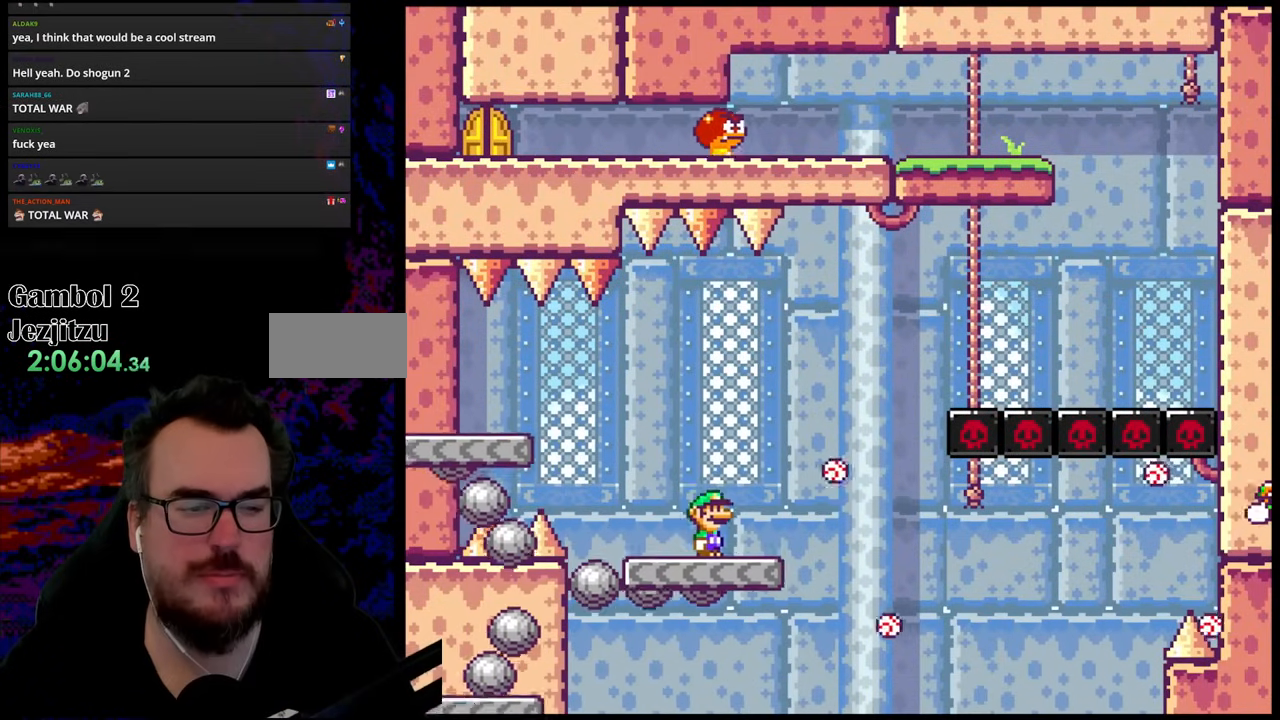
{"buttons": ["B", "Y", "DPAD_RIGHT"], "events": [[100, "DPAD_LEFT", "down"], [217, "B", "down"], [383, "DPAD_LEFT", "up"], [400, "DPAD_RIGHT", "down"]]}
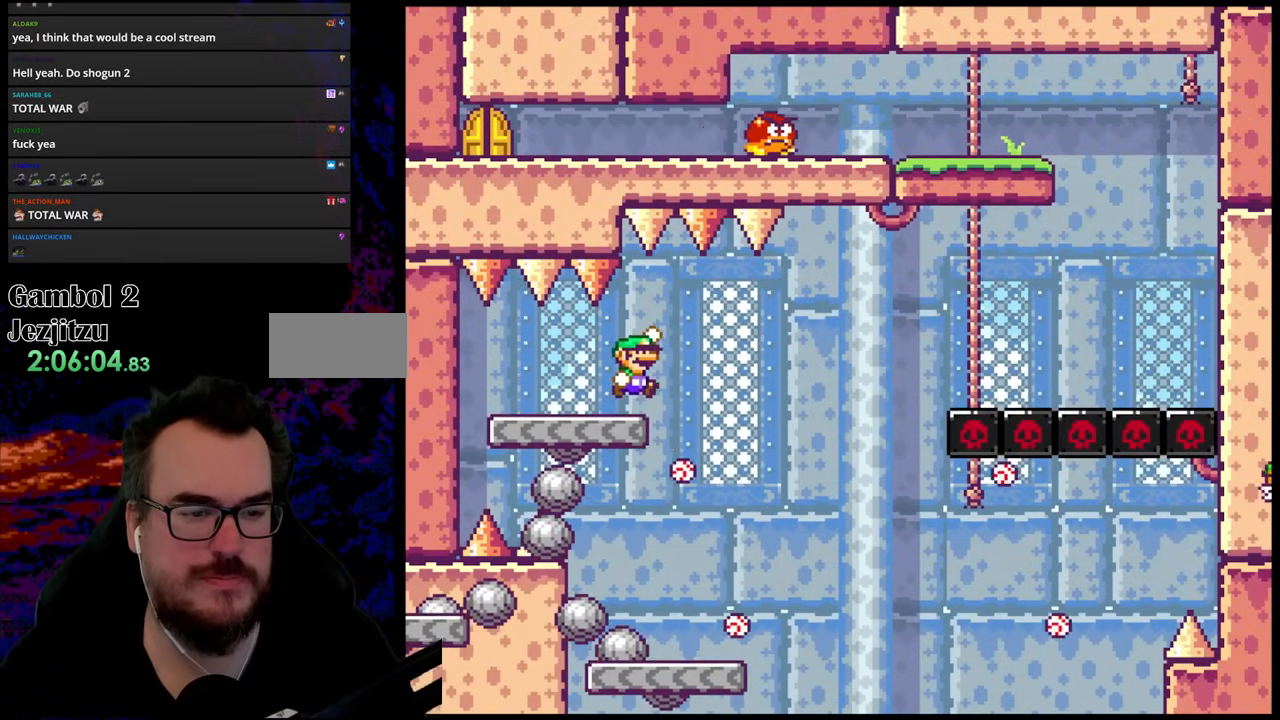
{"buttons": ["Y"], "events": [[167, "DPAD_RIGHT", "up"], [217, "DPAD_LEFT", "down"], [283, "B", "up"], [333, "DPAD_LEFT", "up"]]}
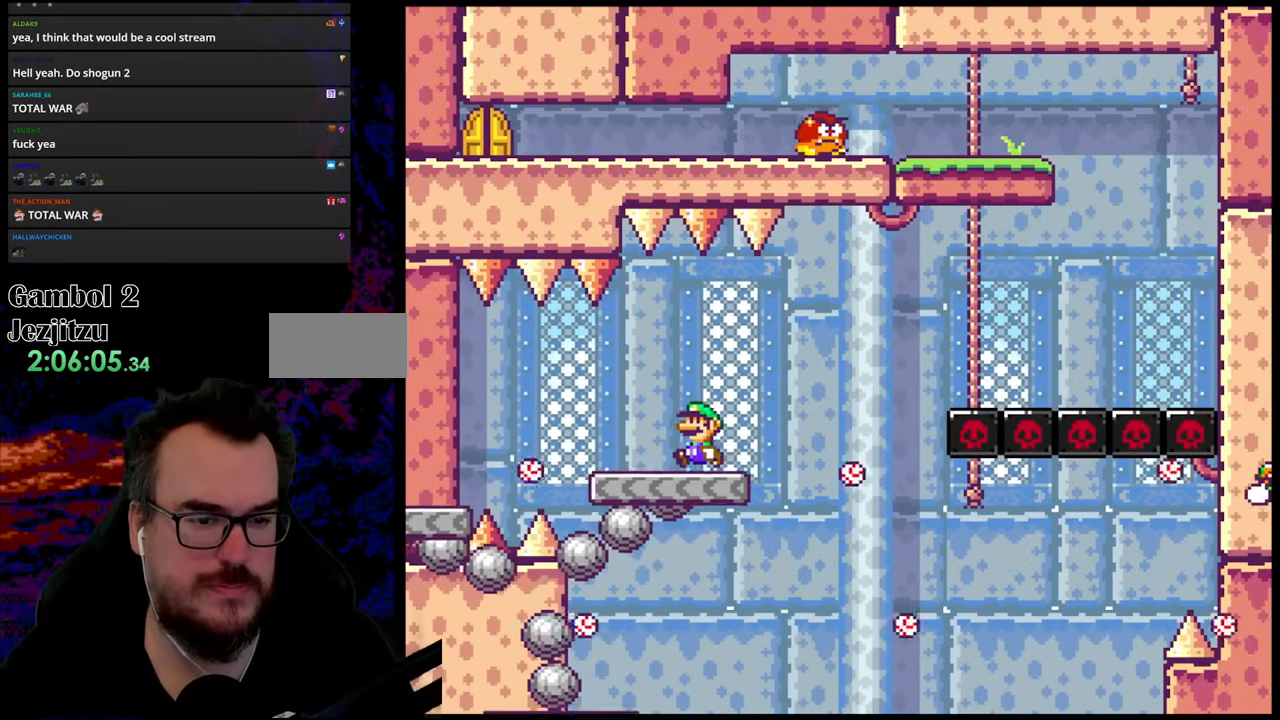
{"buttons": ["B", "Y", "DPAD_RIGHT"], "events": [[17, "DPAD_LEFT", "down"], [100, "DPAD_LEFT", "up"], [183, "DPAD_LEFT", "down"], [383, "B", "down"], [450, "DPAD_LEFT", "up"], [467, "DPAD_RIGHT", "down"]]}
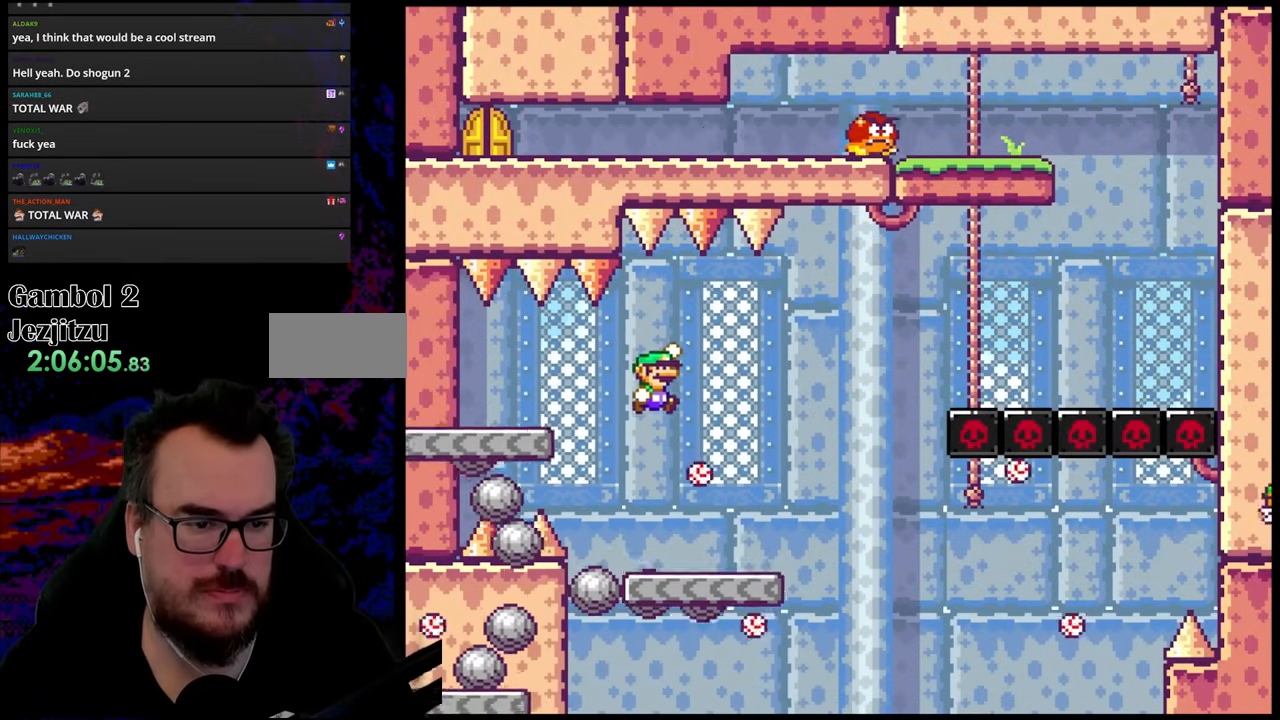
{"buttons": ["B", "Y", "DPAD_LEFT"], "events": [[83, "B", "up"], [133, "B", "down"], [283, "DPAD_LEFT", "down"], [283, "DPAD_RIGHT", "up"]]}
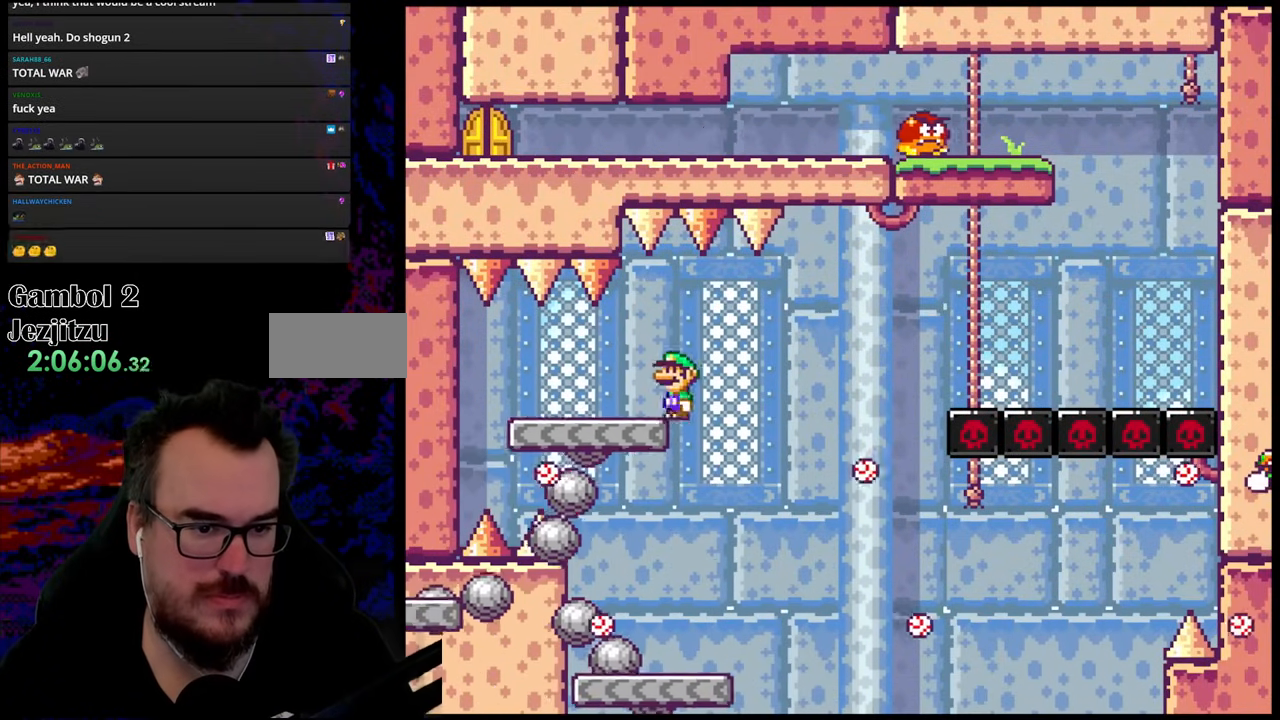
{"buttons": ["A", "X", "DPAD_RIGHT"], "events": [[100, "DPAD_LEFT", "up"], [150, "B", "up"], [317, "Y", "up"], [333, "X", "down"], [417, "A", "down"], [433, "DPAD_RIGHT", "down"]]}
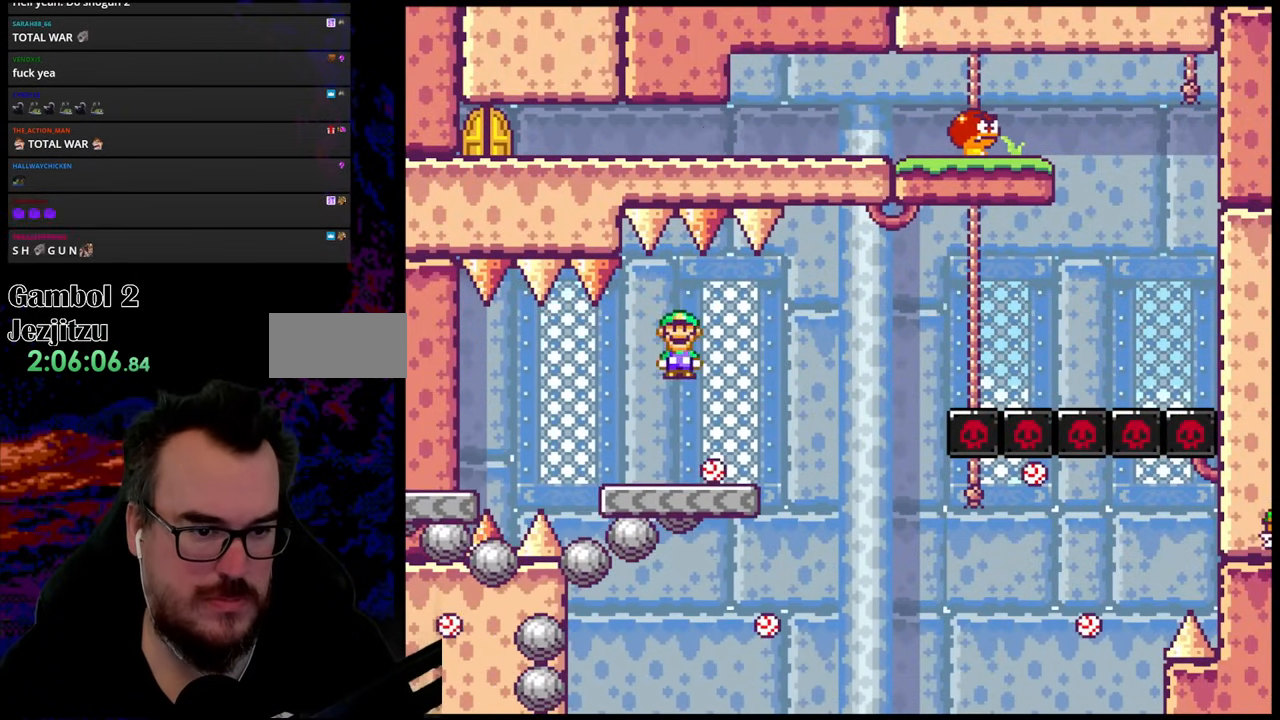
{"buttons": ["X", "DPAD_LEFT"], "events": [[33, "A", "up"], [200, "DPAD_RIGHT", "up"], [233, "DPAD_RIGHT", "down"], [267, "DPAD_RIGHT", "up"], [300, "DPAD_LEFT", "down"], [417, "DPAD_LEFT", "up"], [483, "DPAD_LEFT", "down"]]}
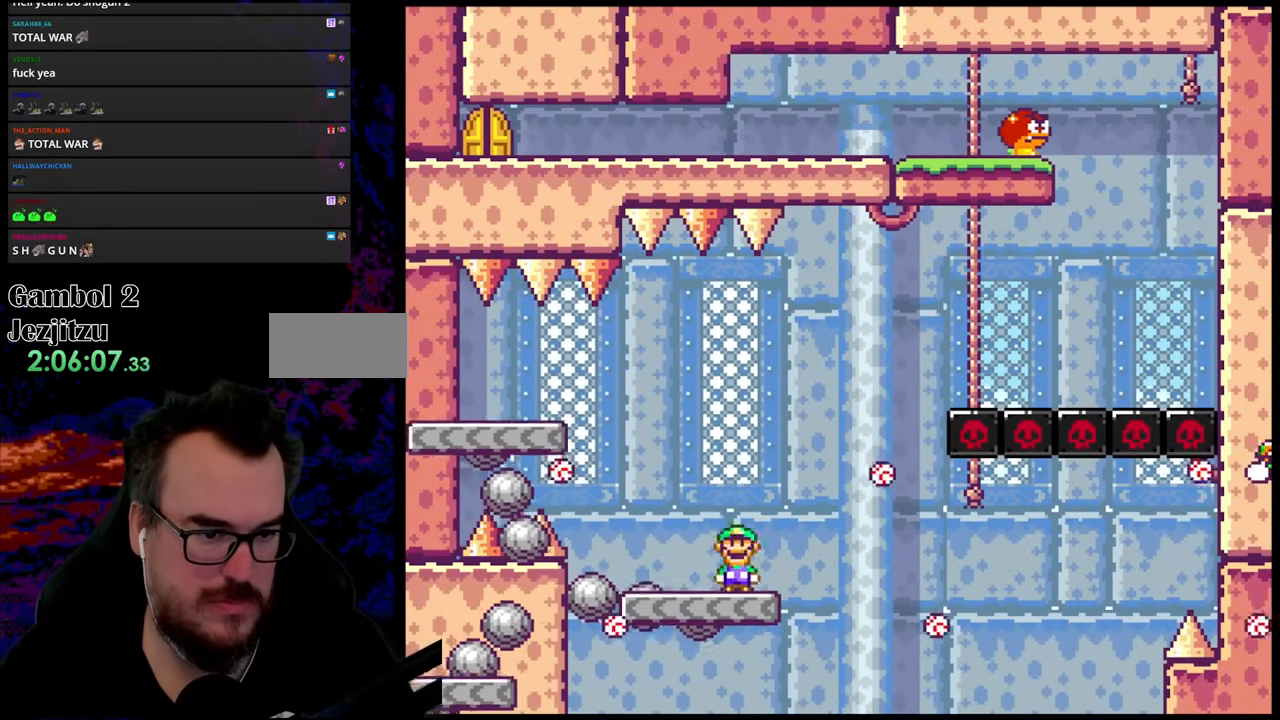
{"buttons": ["A", "X", "DPAD_RIGHT"], "events": [[133, "A", "down"], [283, "DPAD_LEFT", "up"], [300, "DPAD_RIGHT", "down"]]}
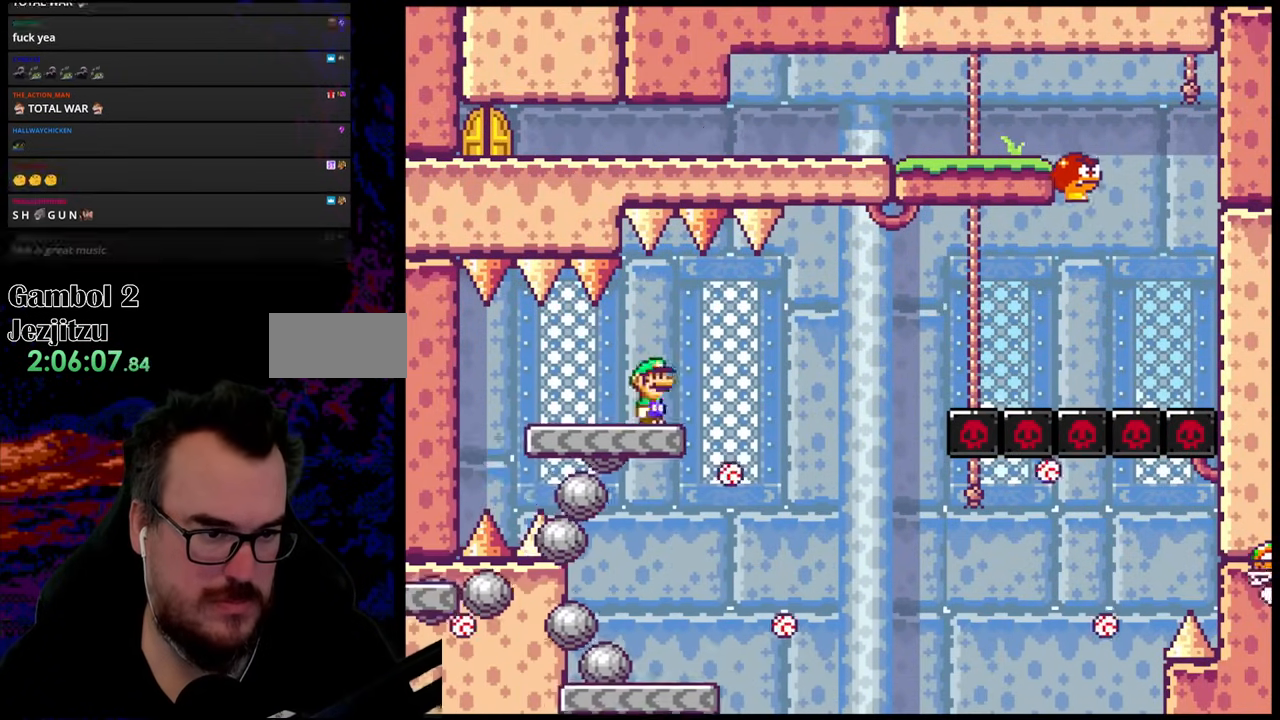
{"buttons": ["X", "DPAD_LEFT"], "events": [[17, "DPAD_DOWN", "down"], [33, "DPAD_DOWN", "up"], [33, "DPAD_LEFT", "down"], [33, "DPAD_RIGHT", "up"], [117, "DPAD_LEFT", "up"], [417, "A", "up"], [450, "DPAD_LEFT", "down"]]}
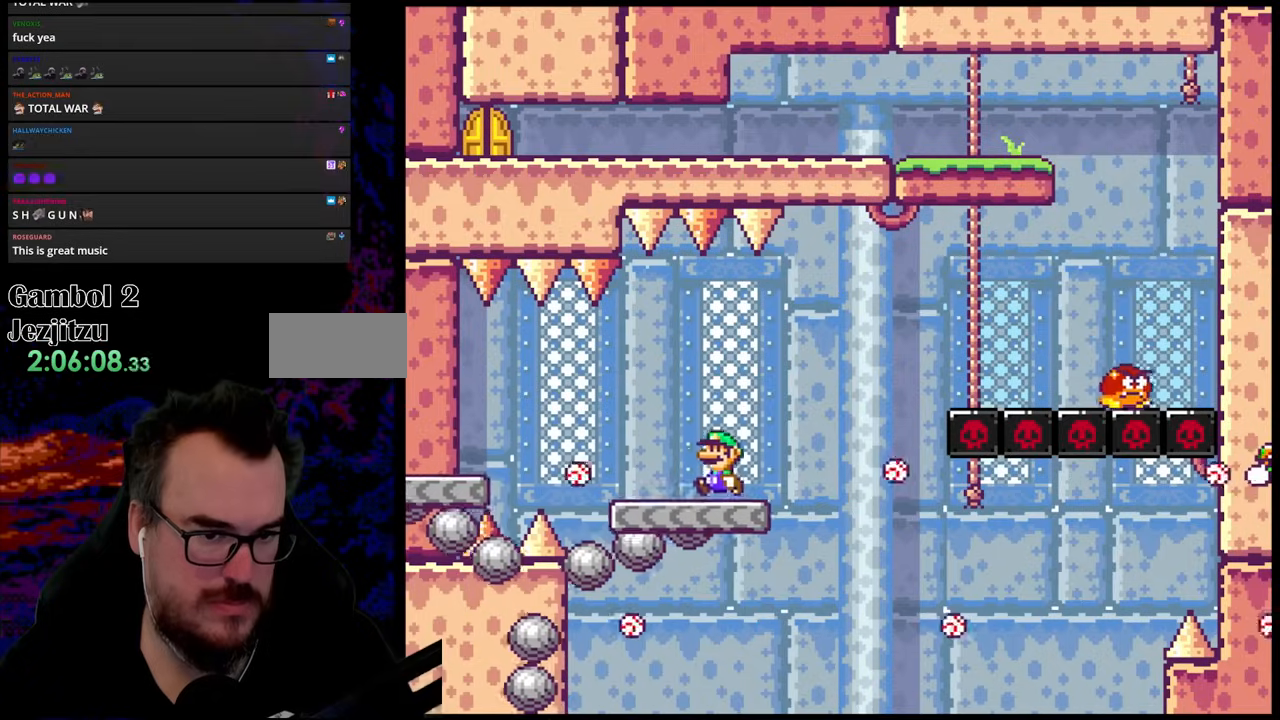
{"buttons": ["A", "X", "DPAD_RIGHT"], "events": [[17, "X", "up"], [100, "DPAD_LEFT", "up"], [133, "X", "down"], [167, "X", "up"], [200, "X", "down"], [250, "DPAD_LEFT", "down"], [283, "A", "down"], [350, "DPAD_LEFT", "up"], [367, "DPAD_RIGHT", "down"]]}
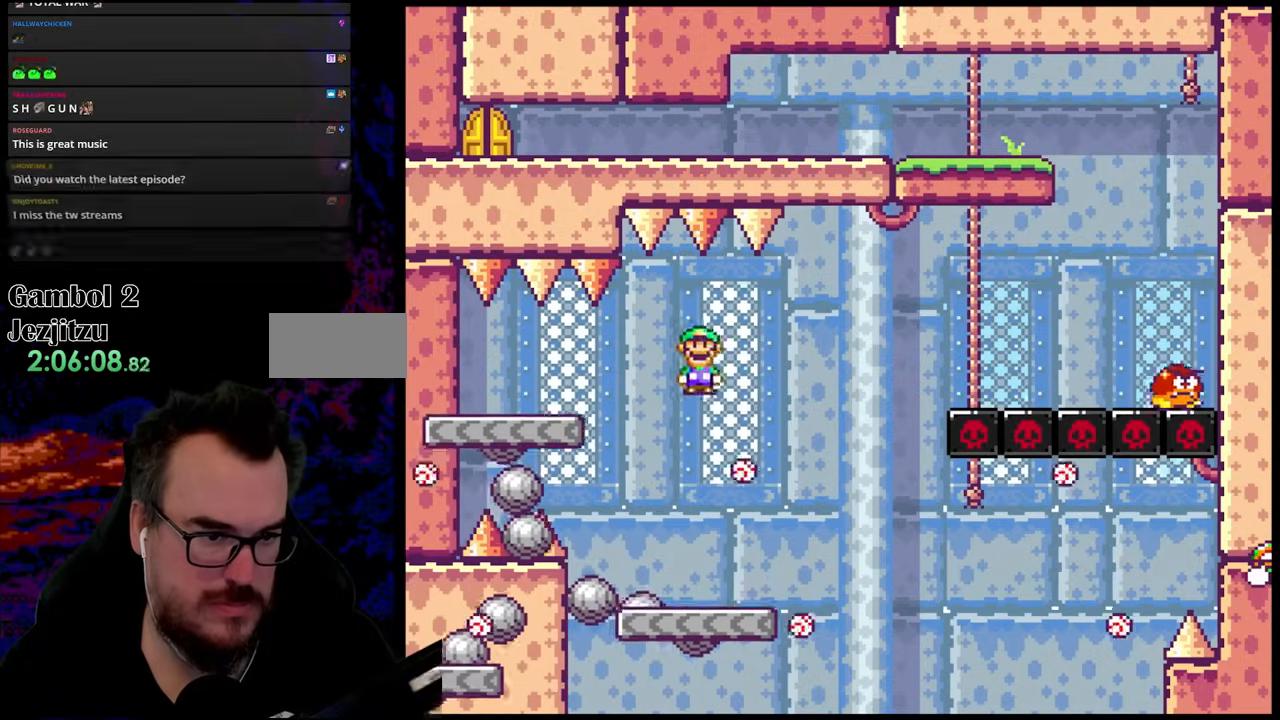
{"buttons": ["A", "X"], "events": [[100, "DPAD_DOWN", "down"], [117, "DPAD_DOWN", "up"], [117, "DPAD_LEFT", "down"], [117, "DPAD_RIGHT", "up"], [483, "DPAD_LEFT", "up"]]}
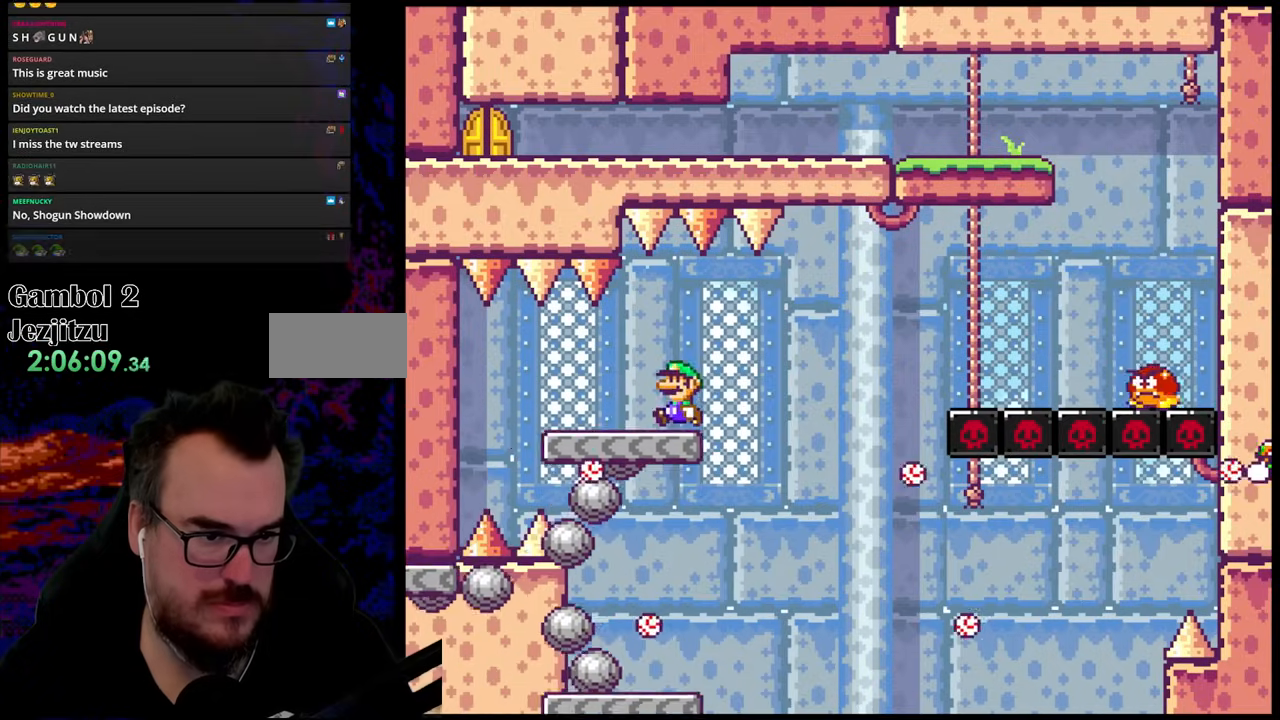
{"buttons": ["Y", "DPAD_RIGHT"], "events": [[133, "A", "up"], [300, "DPAD_RIGHT", "down"], [333, "X", "up"], [417, "Y", "down"]]}
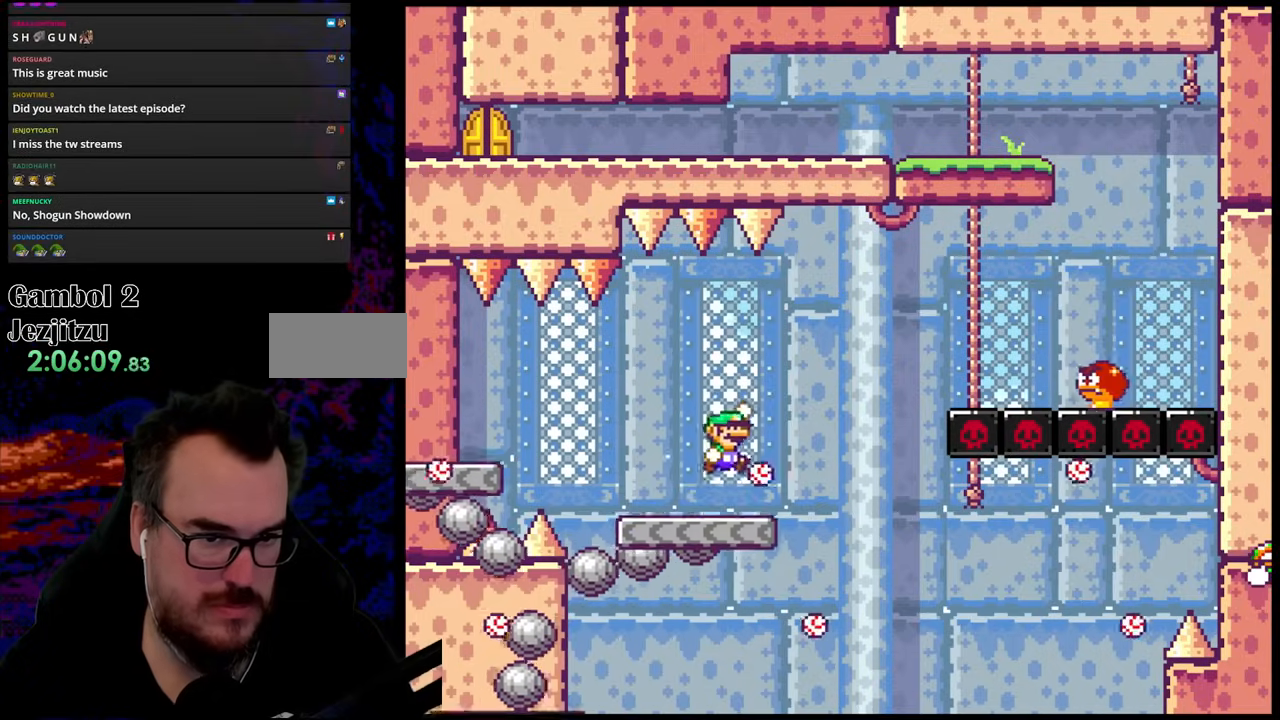
{"buttons": ["B", "Y", "DPAD_RIGHT"], "events": [[17, "B", "down"], [150, "B", "up"], [200, "B", "down"]]}
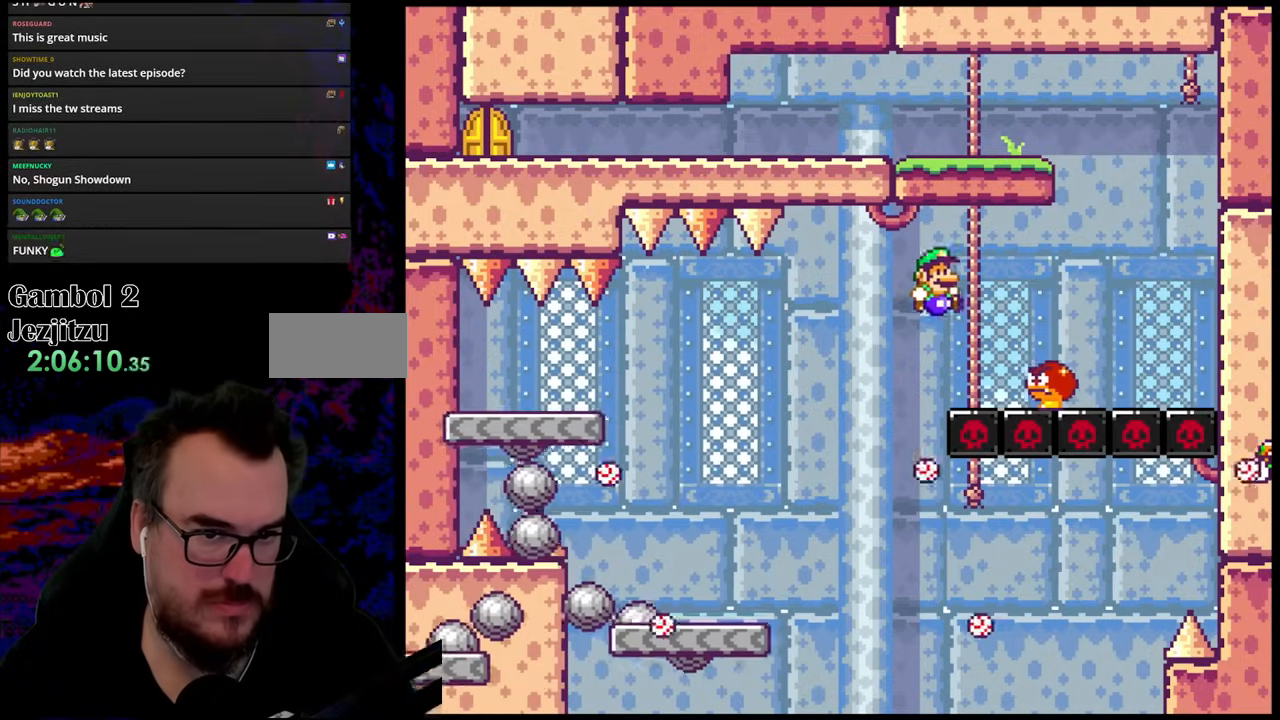
{"buttons": ["B", "Y", "DPAD_LEFT"], "events": [[333, "DPAD_LEFT", "down"], [333, "DPAD_RIGHT", "up"]]}
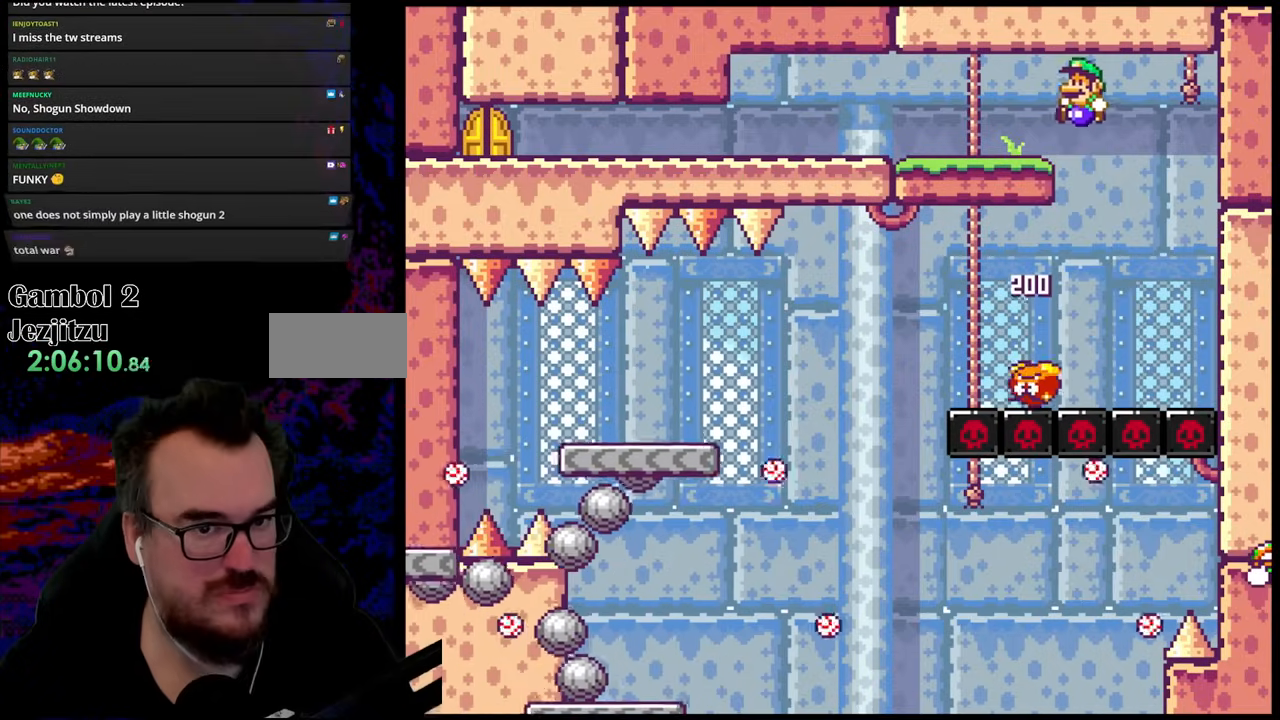
{"buttons": ["B", "Y", "DPAD_LEFT"], "events": []}
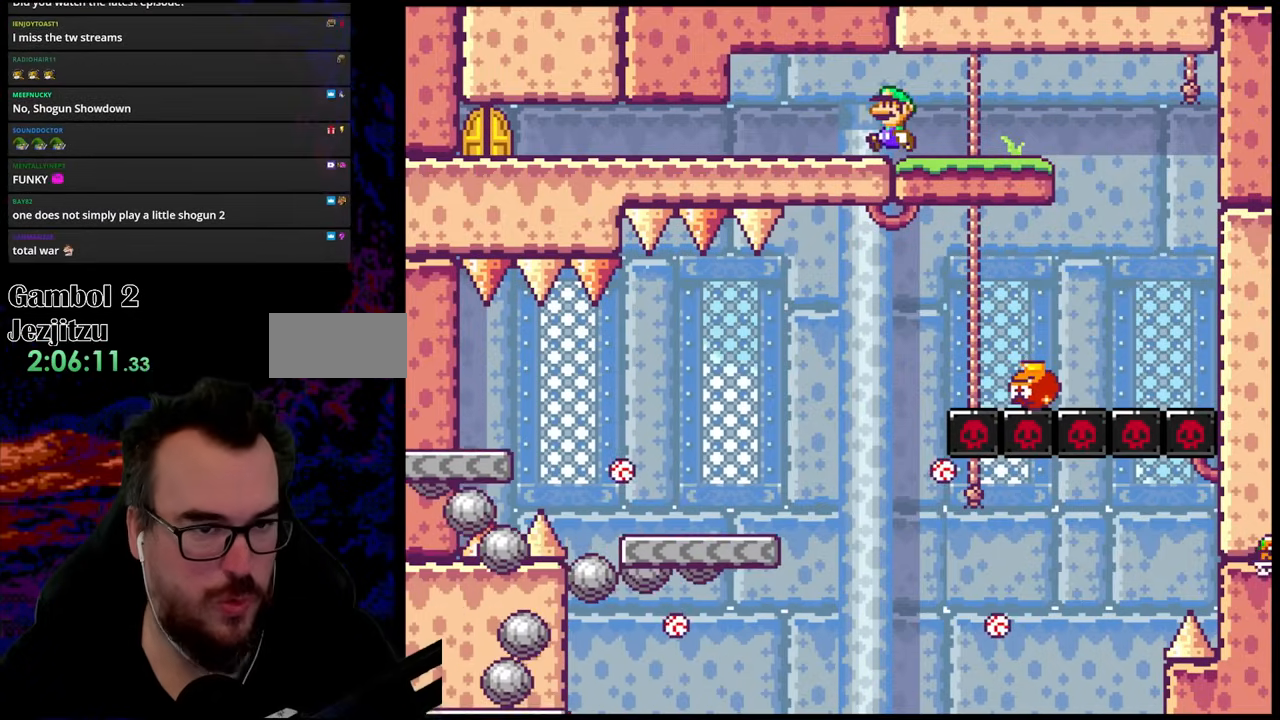
{"buttons": ["B", "Y", "DPAD_LEFT"], "events": []}
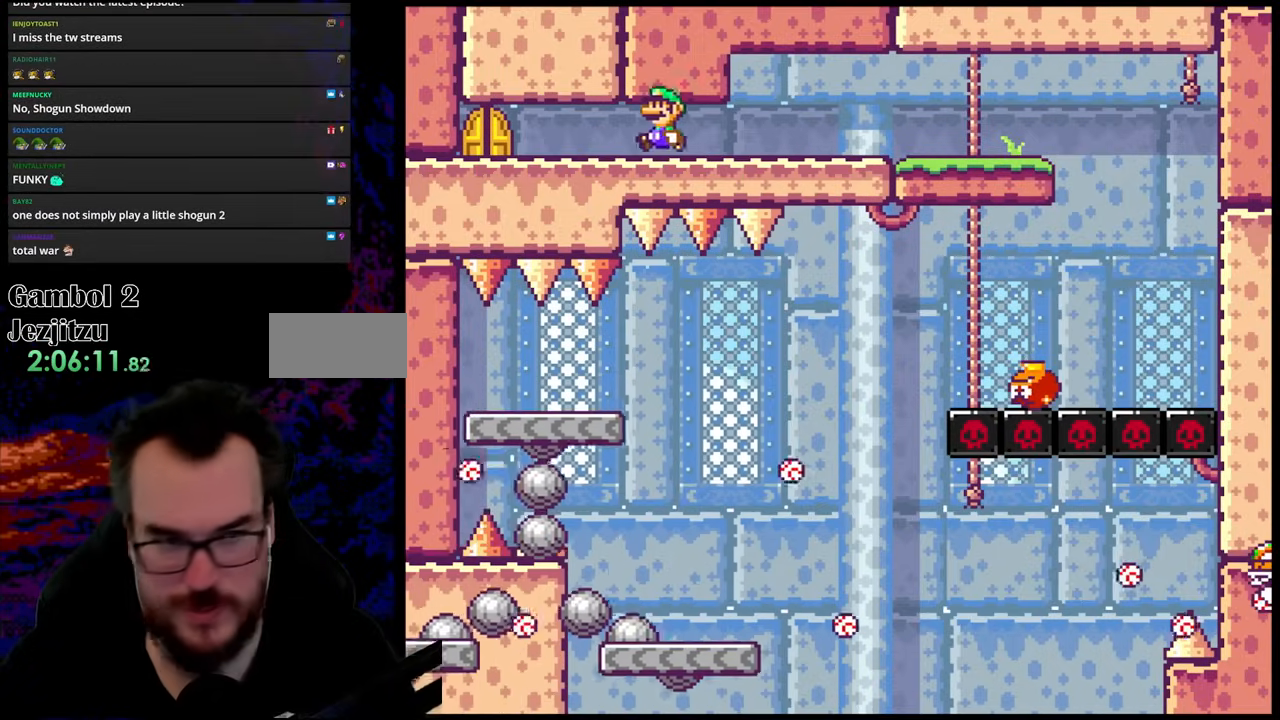
{"buttons": ["B", "Y", "DPAD_UP"], "events": [[367, "DPAD_LEFT", "up"], [433, "DPAD_UP", "down"]]}
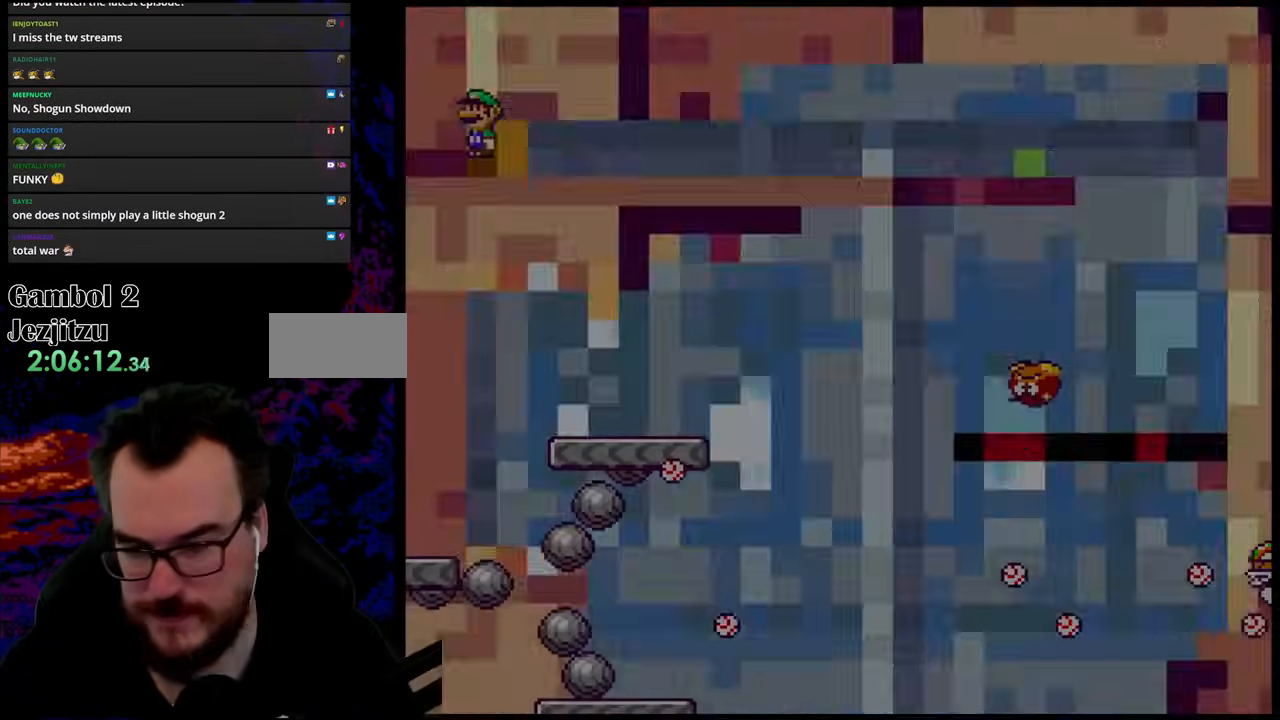
{"buttons": [], "events": [[67, "DPAD_UP", "up"], [150, "DPAD_UP", "down"], [300, "DPAD_UP", "up"], [433, "B", "up"], [467, "Y", "up"]]}
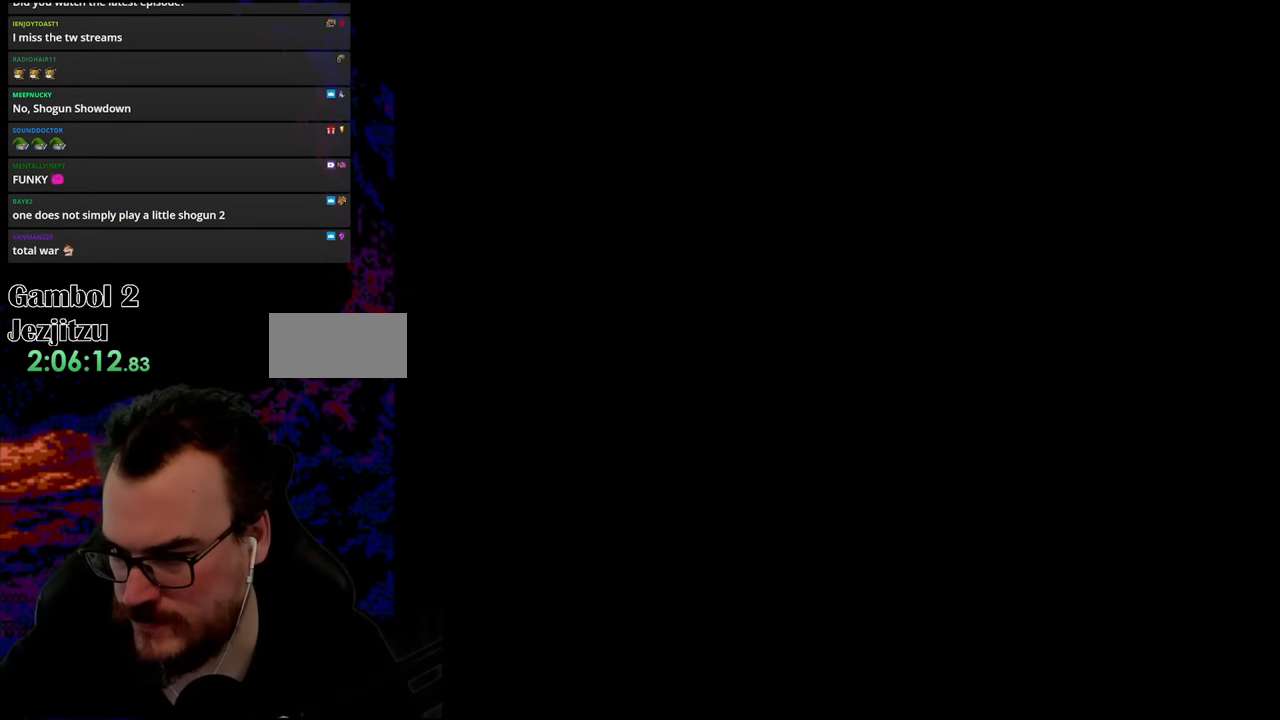
{"buttons": [], "events": []}
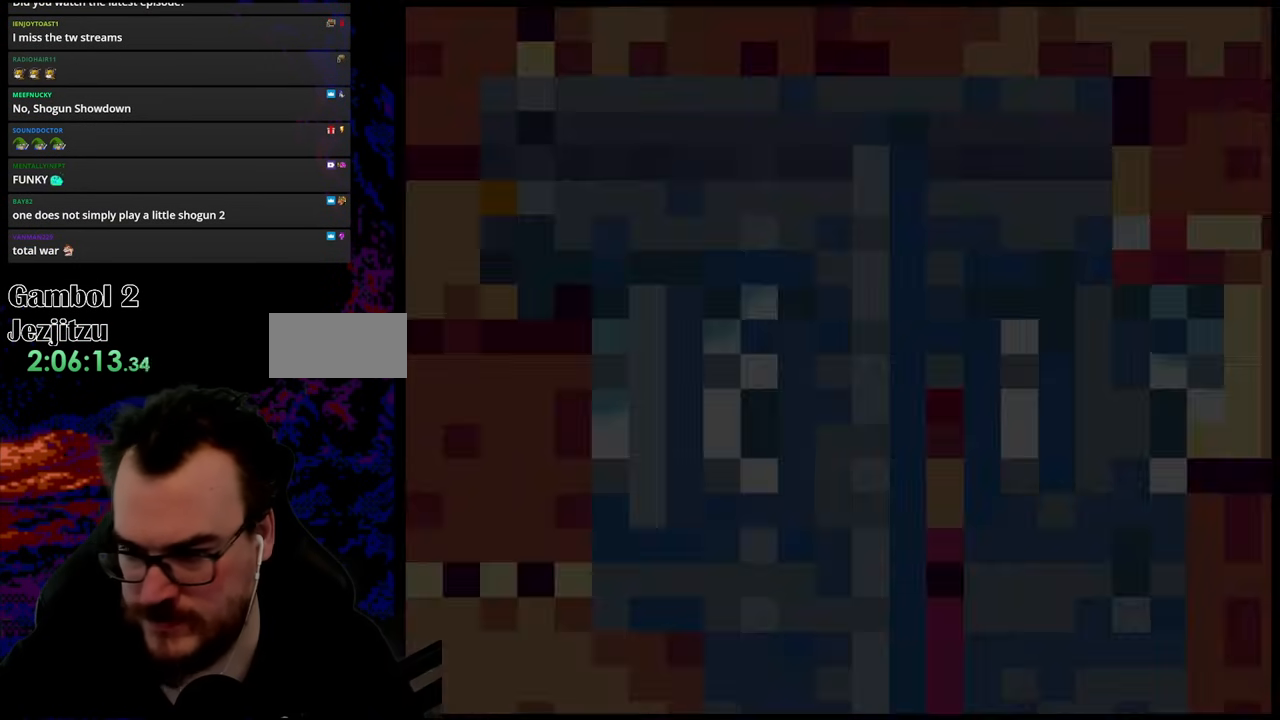
{"buttons": ["Y"], "events": [[317, "Y", "down"]]}
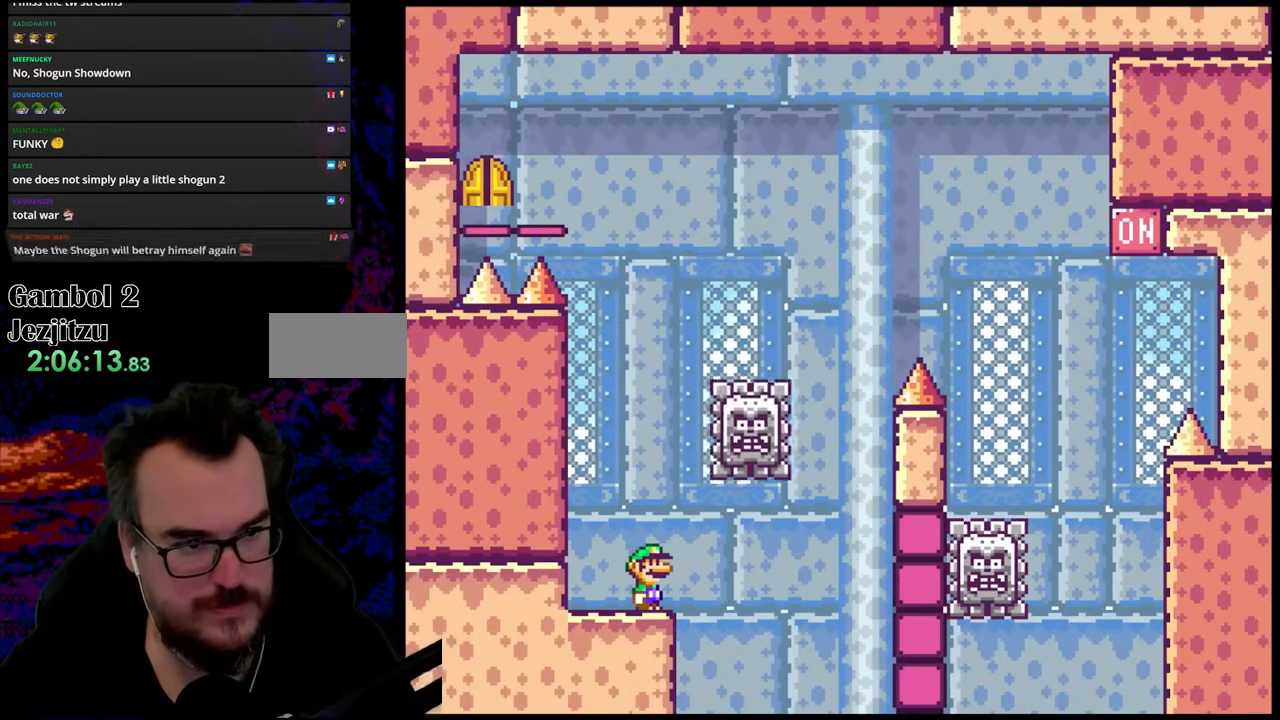
{"buttons": ["Y"], "events": []}
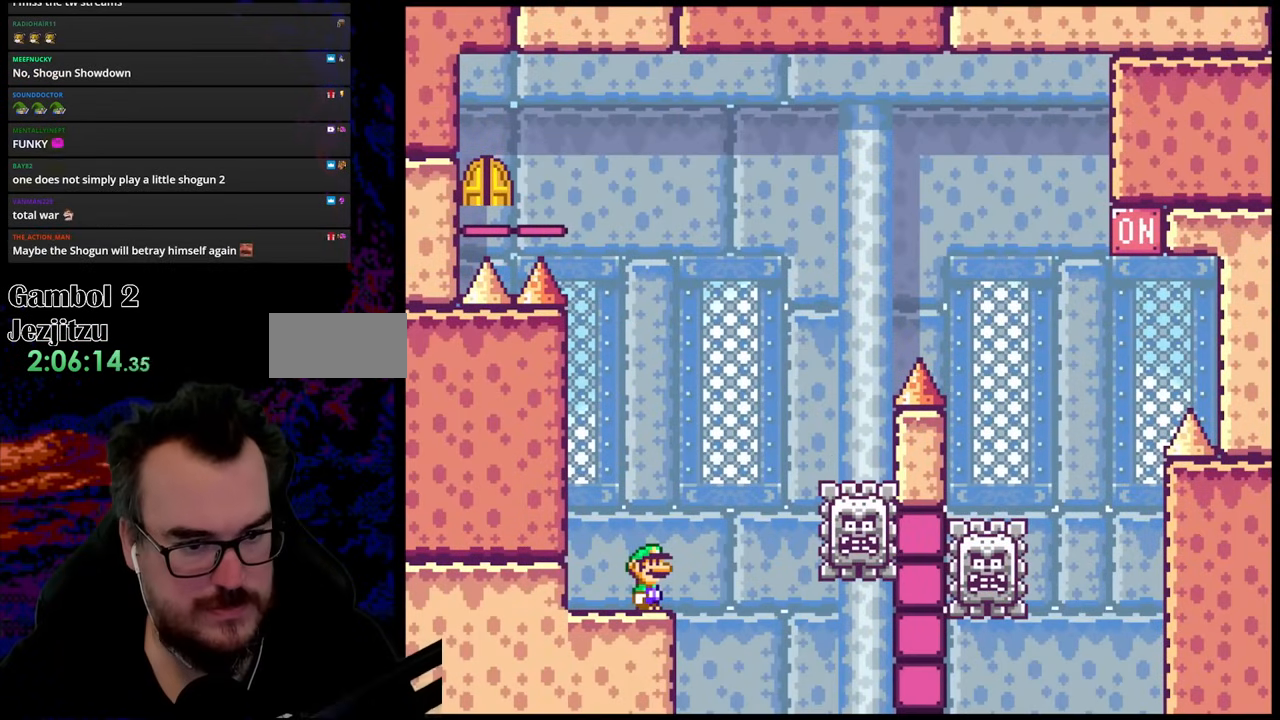
{"buttons": ["Y"], "events": []}
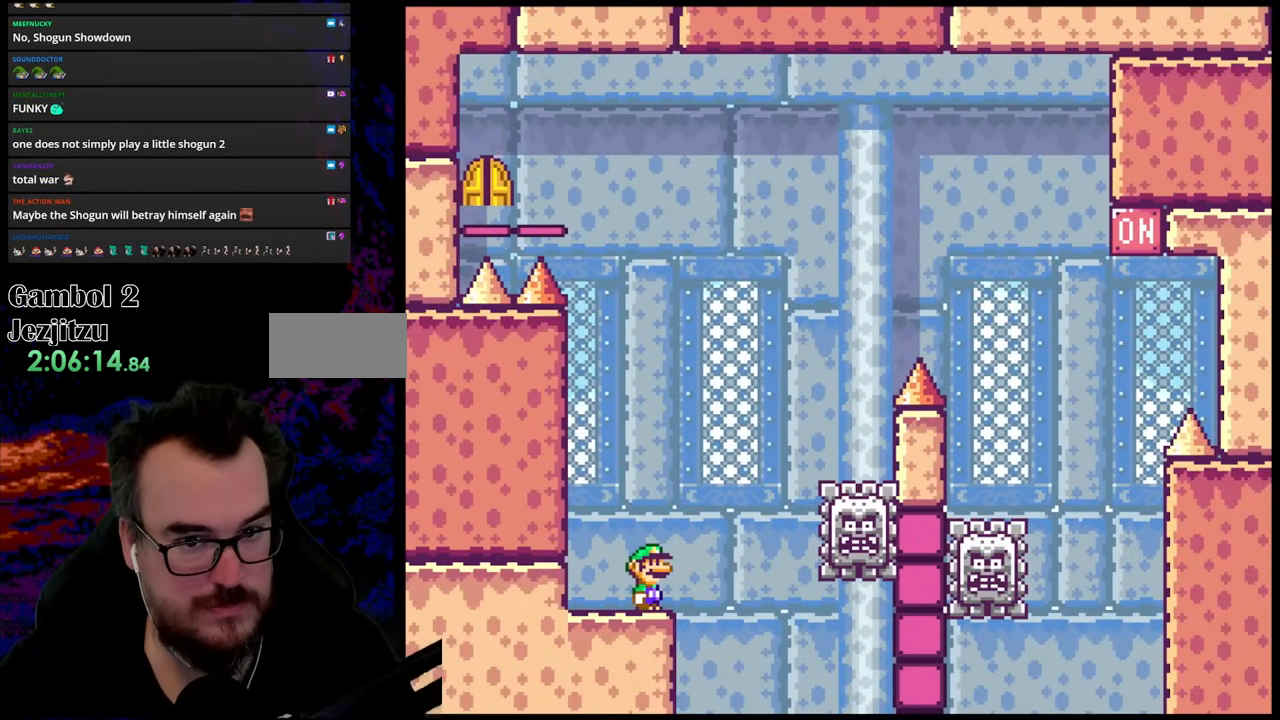
{"buttons": ["Y"], "events": []}
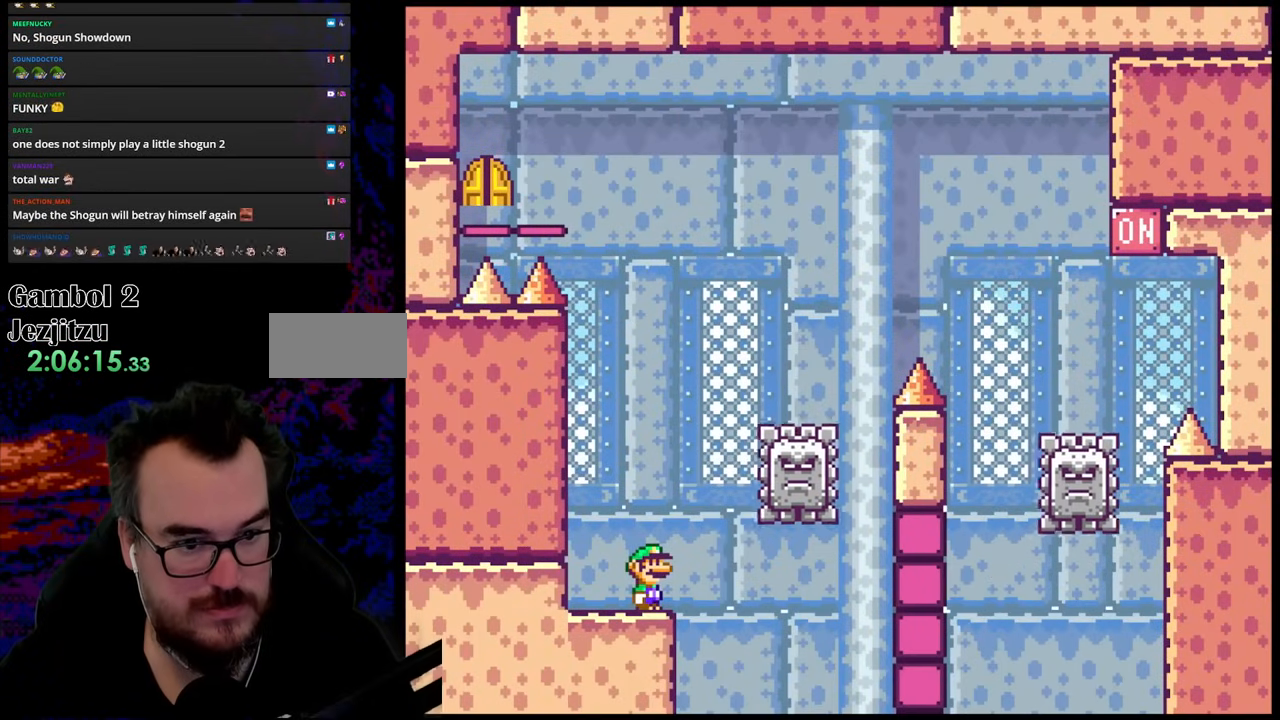
{"buttons": ["Y"], "events": []}
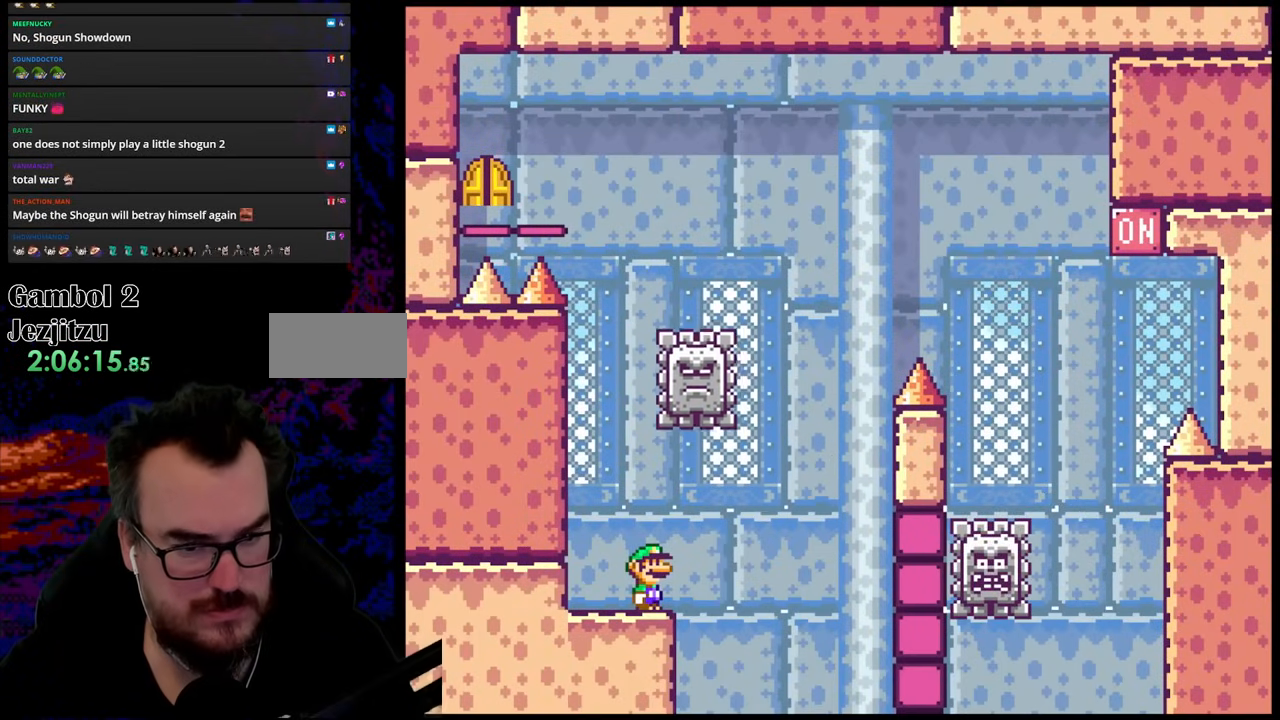
{"buttons": ["Y"], "events": []}
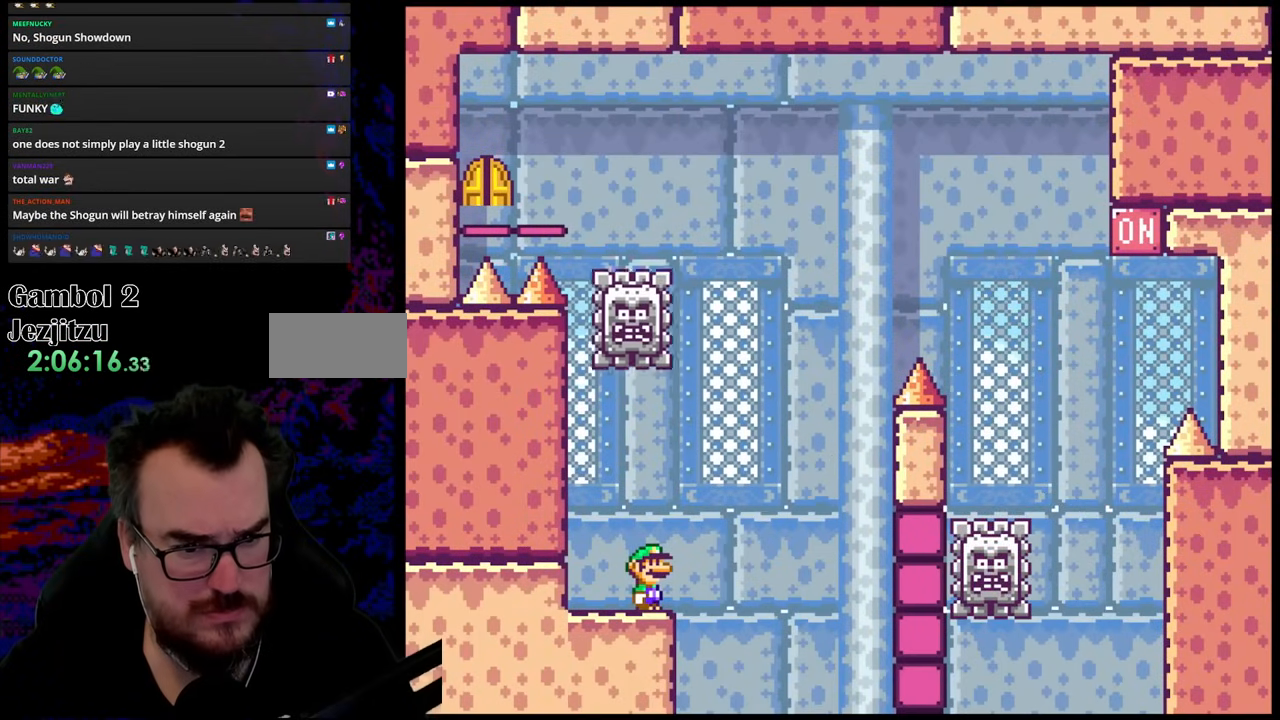
{"buttons": ["A", "X", "DPAD_RIGHT"], "events": [[350, "DPAD_RIGHT", "down"], [367, "Y", "up"], [417, "X", "down"], [483, "A", "down"]]}
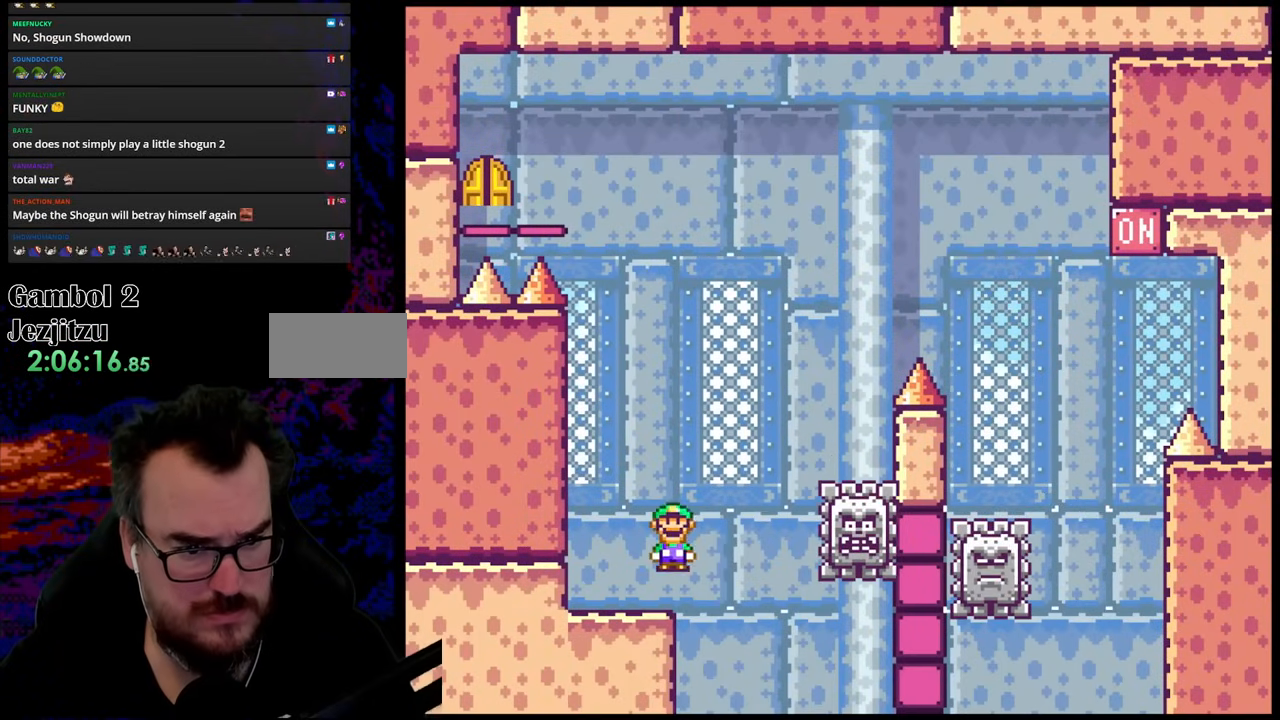
{"buttons": ["A", "X", "DPAD_DOWN"], "events": [[217, "A", "up"], [350, "DPAD_DOWN", "down"], [367, "DPAD_LEFT", "down"], [367, "DPAD_RIGHT", "up"], [400, "A", "down"], [400, "DPAD_DOWN", "up"], [467, "DPAD_DOWN", "down"], [483, "DPAD_LEFT", "up"]]}
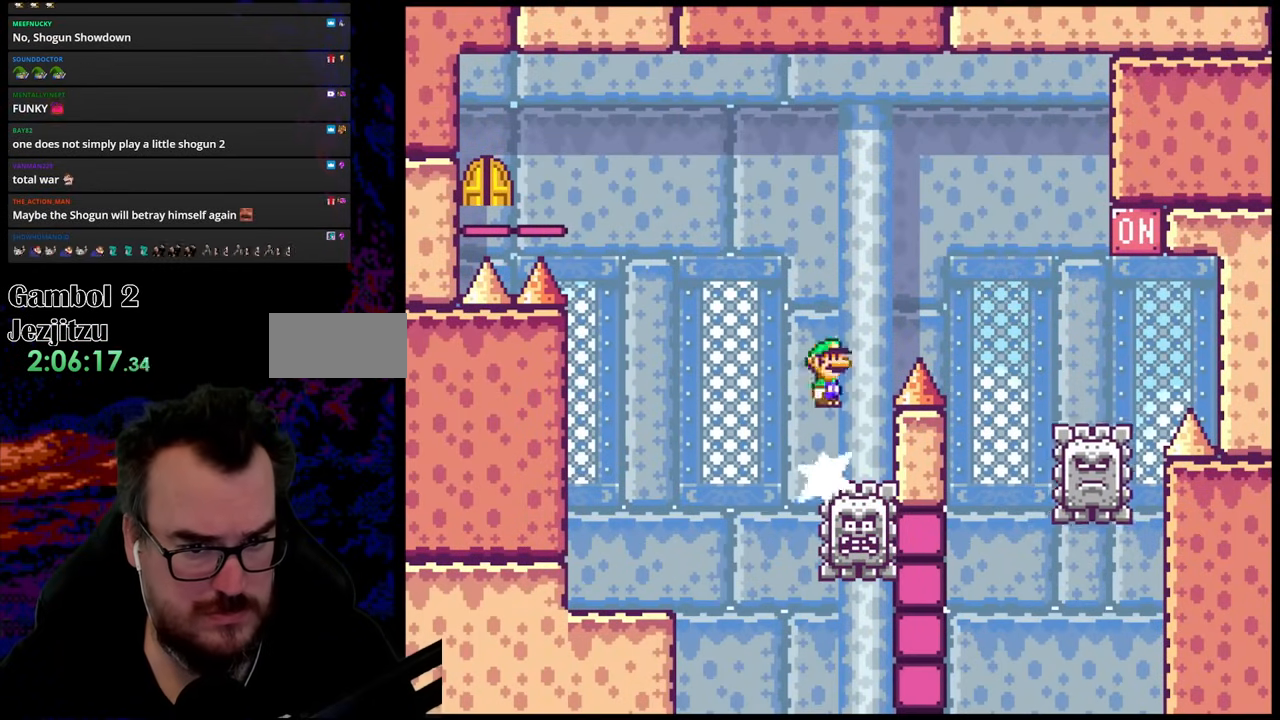
{"buttons": ["A", "X", "DPAD_LEFT"], "events": [[17, "DPAD_DOWN", "up"], [17, "DPAD_RIGHT", "down"], [450, "DPAD_LEFT", "down"], [450, "DPAD_RIGHT", "up"]]}